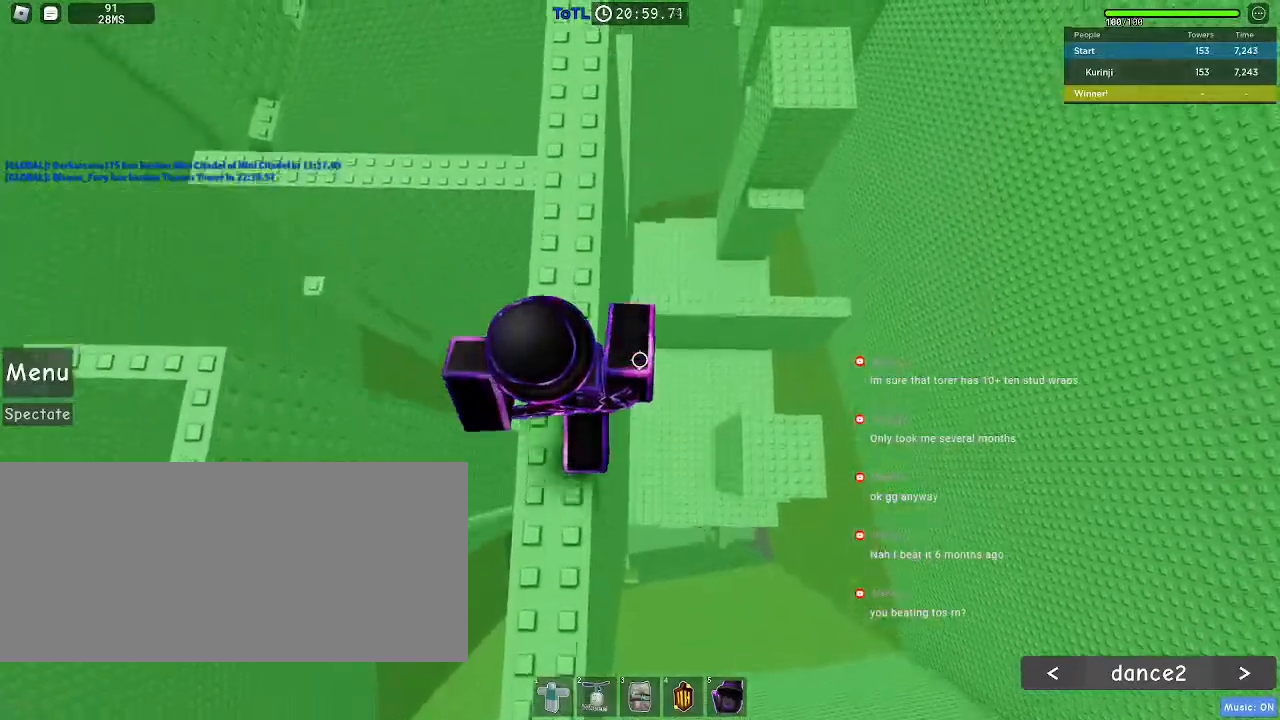
Gameplay with keyboard and mouse; each line is a JSON object with the keys and mouse buttons held at the frame after it. "events" lists presses ("down") and releases ("up") of "a", "ctrl", "d", "e", "f", "q", "r", "s", "shift", "space", "tab", "w", "mouse_left", "mouse_wheel", "mouse_right", "mouse_mb4" and "mouse_mb5" between this image and that frame as [ms after this image, input, new state], when the widget could be followed in between. "mouse_left", "mouse_wheel", "mouse_right", "mouse_mb4", "mouse_mb5" = the "left", "wheel", "right", "mb4", "mb5" buttons of the "mouse" list. No other keys are recorded. "wheel" means that the mouse wheel is clicked or scrolled. Mouse movement is not recorded.
{"keys": ["w"], "mouse": [], "events": []}
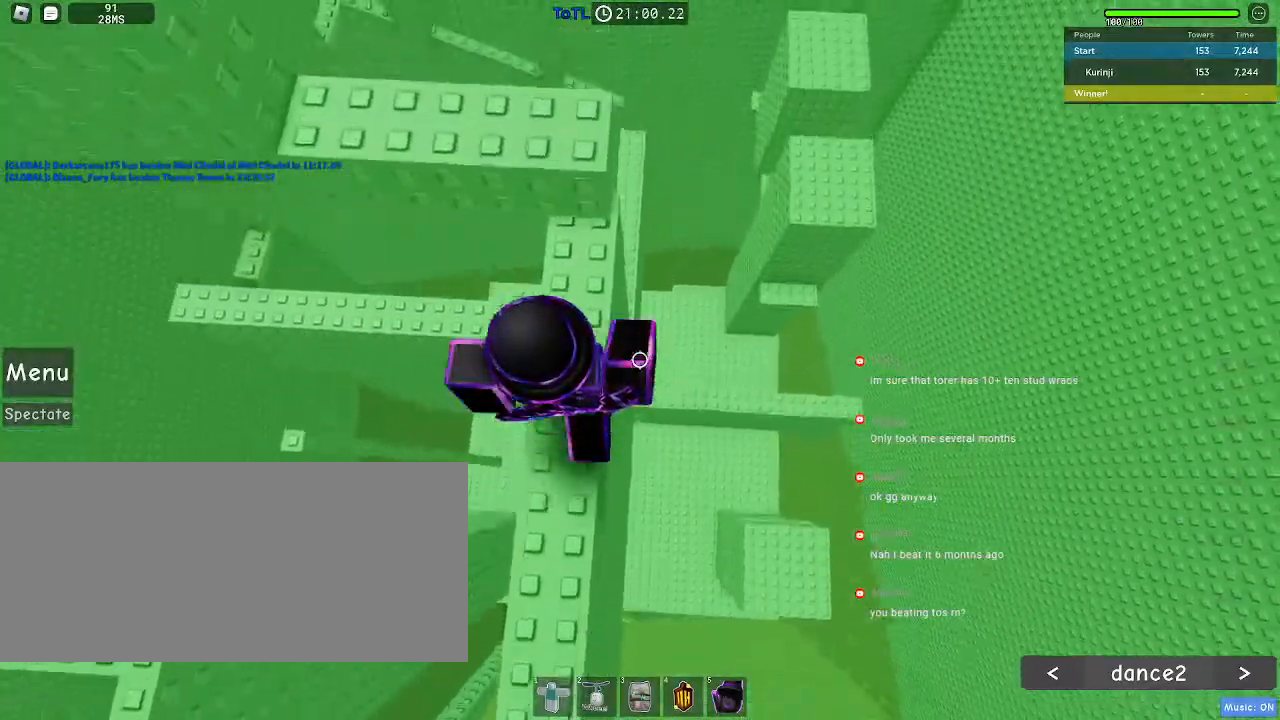
{"keys": ["w"], "mouse": [], "events": [[50, "space", "down"], [133, "space", "up"]]}
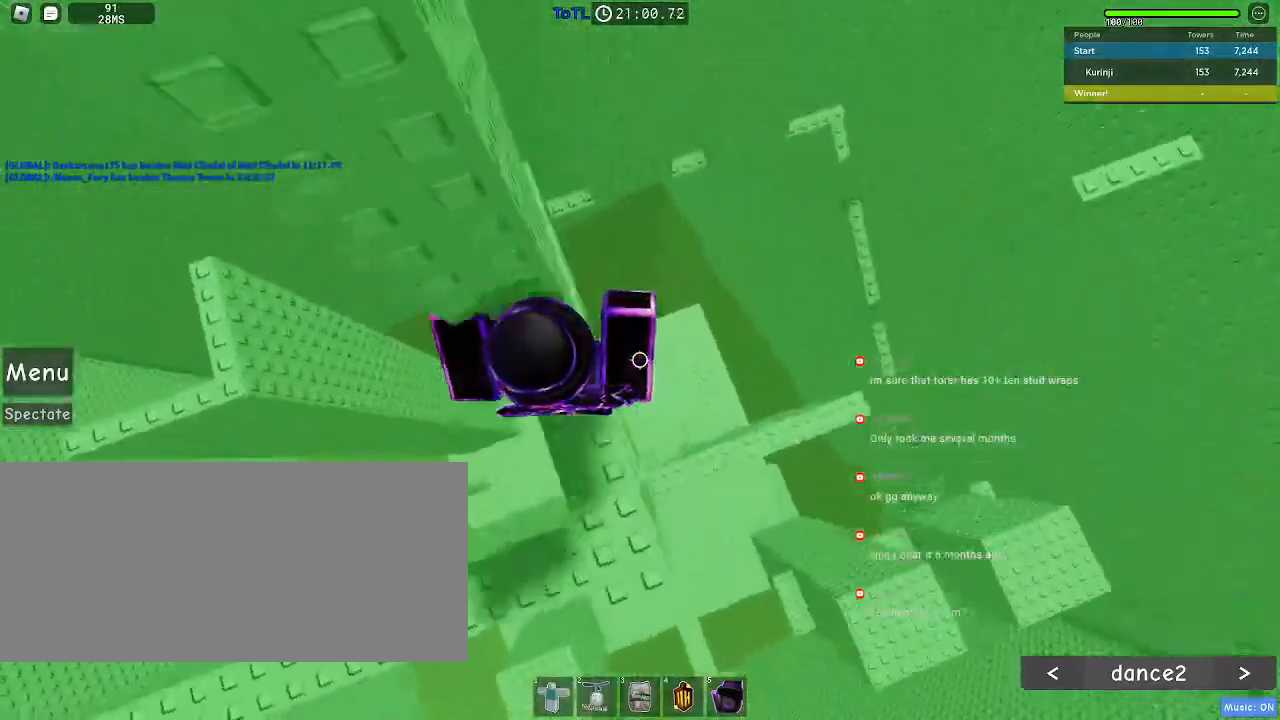
{"keys": [], "mouse": [], "events": [[67, "w", "up"], [200, "w", "down"], [283, "w", "up"]]}
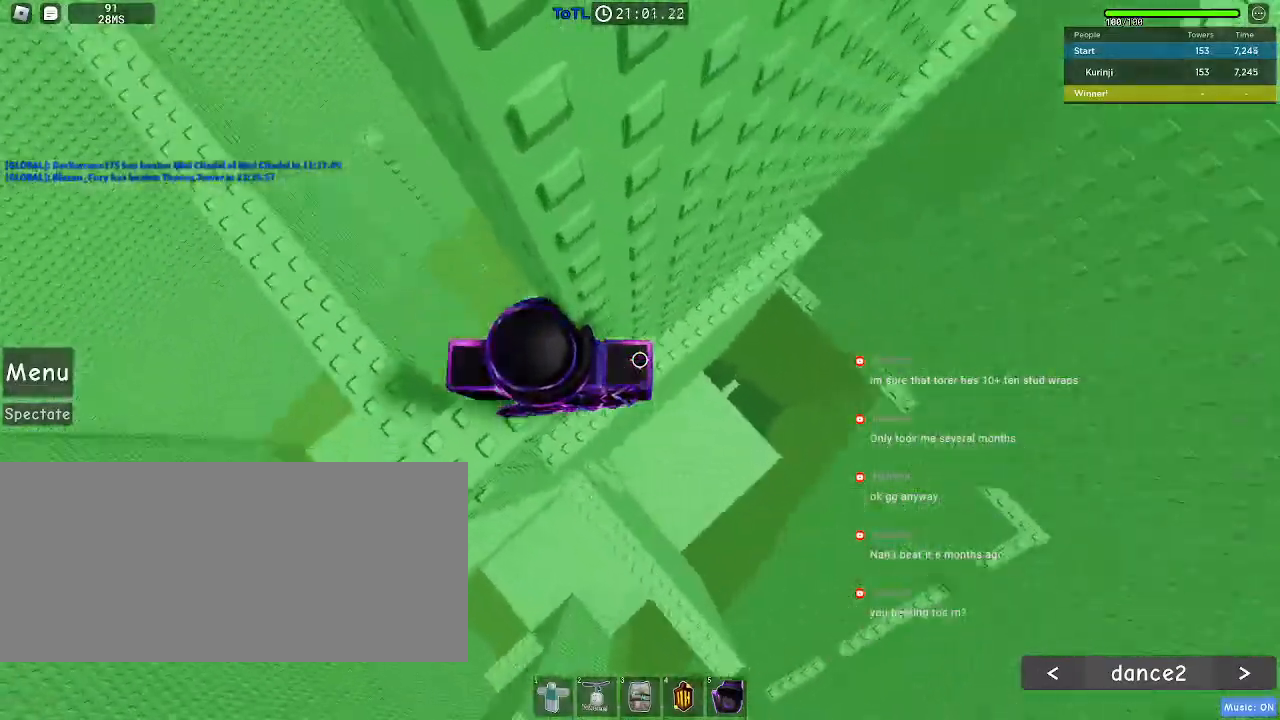
{"keys": ["d"], "mouse": [], "events": [[17, "d", "down"], [133, "space", "down"], [283, "space", "up"]]}
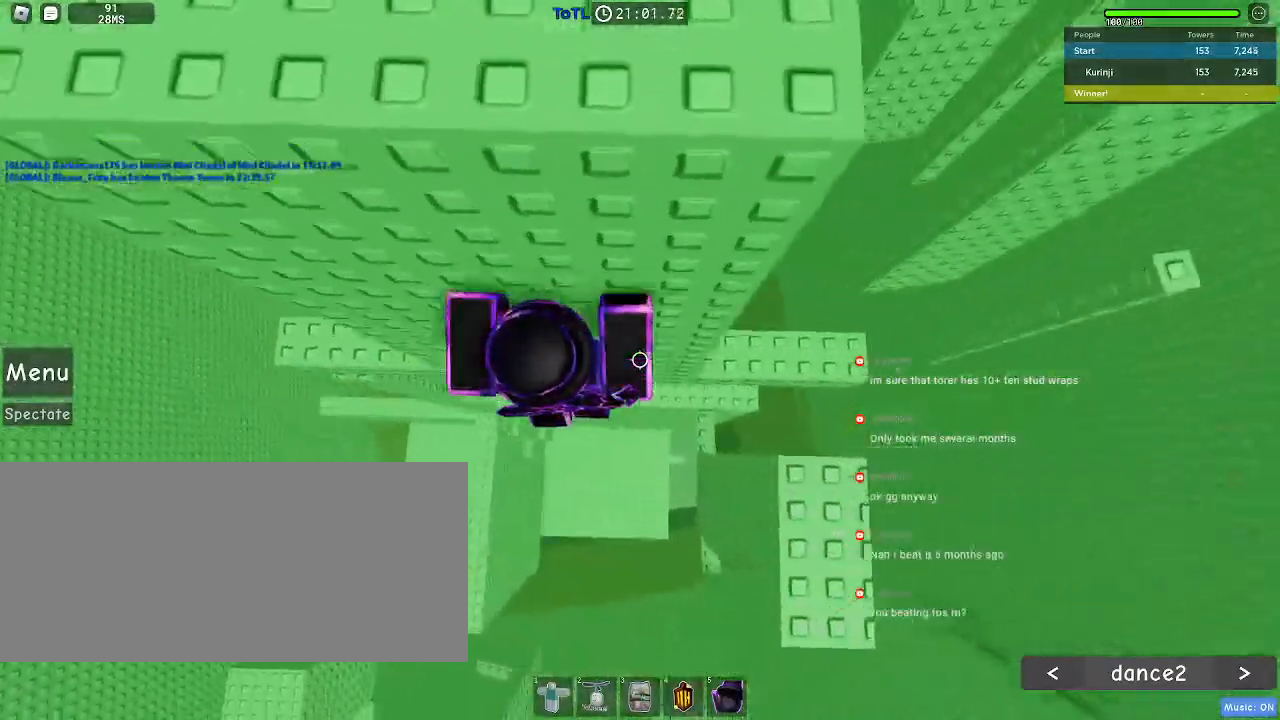
{"keys": [], "mouse": [], "events": [[417, "d", "up"]]}
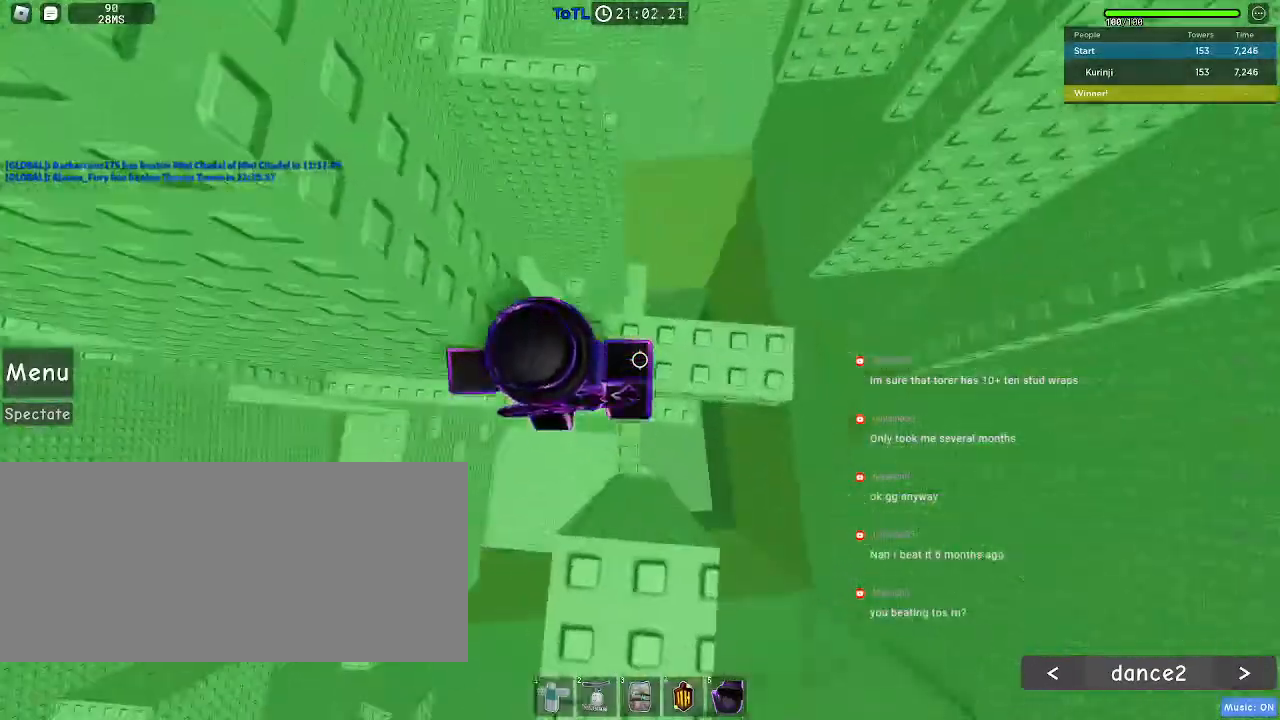
{"keys": ["d"], "mouse": [], "events": [[83, "w", "down"], [117, "d", "down"], [183, "d", "up"], [183, "w", "up"], [450, "d", "down"]]}
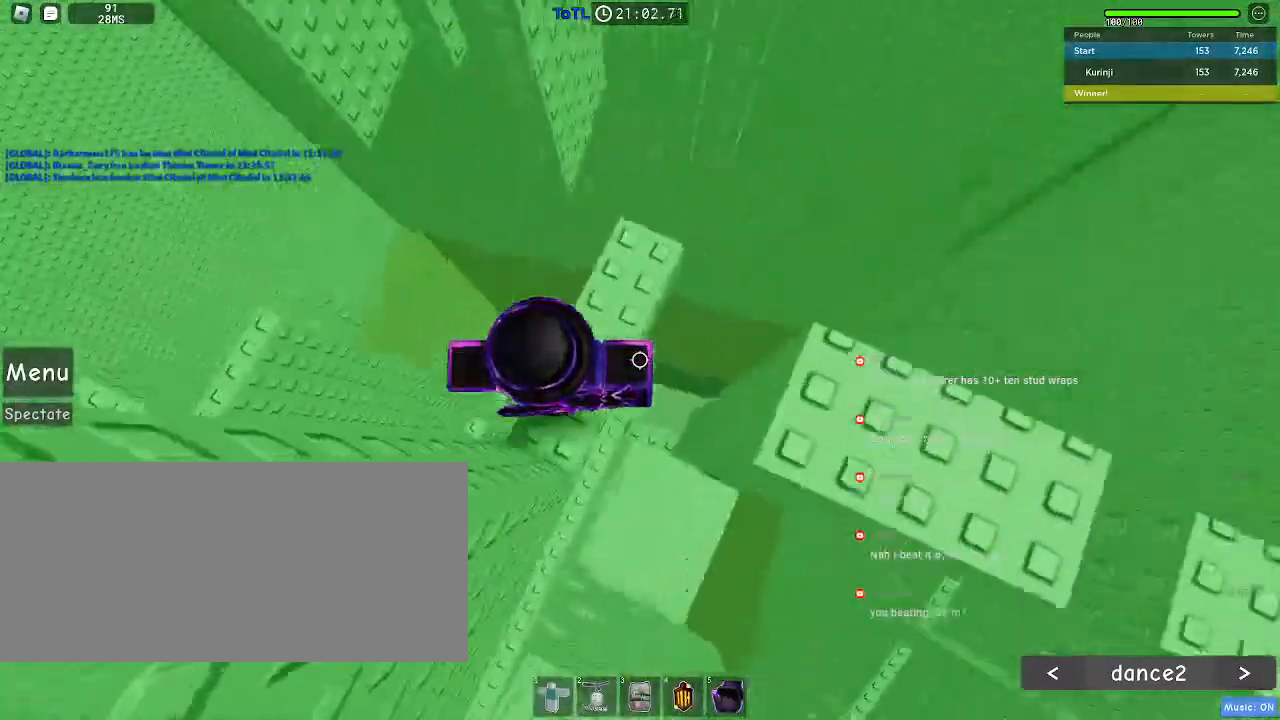
{"keys": [], "mouse": [], "events": [[50, "space", "down"], [150, "space", "up"], [250, "d", "up"]]}
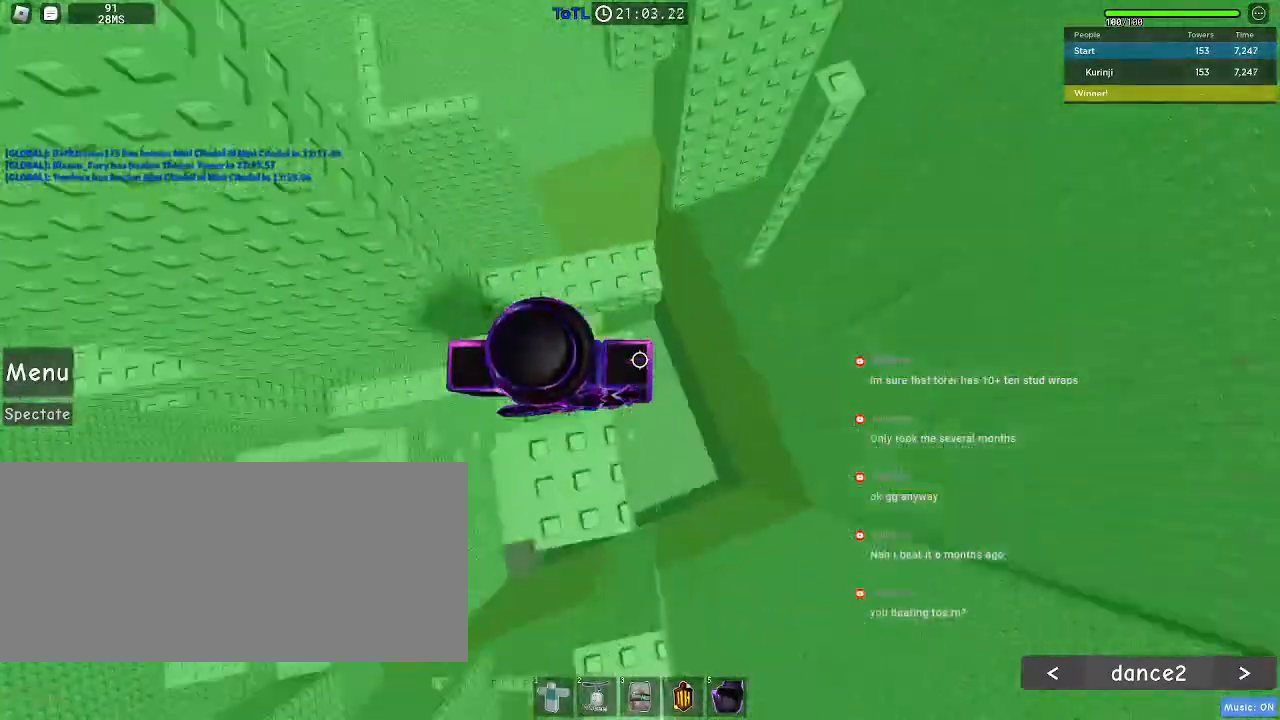
{"keys": ["d"], "mouse": [], "events": [[167, "d", "down"], [333, "space", "down"], [417, "space", "up"]]}
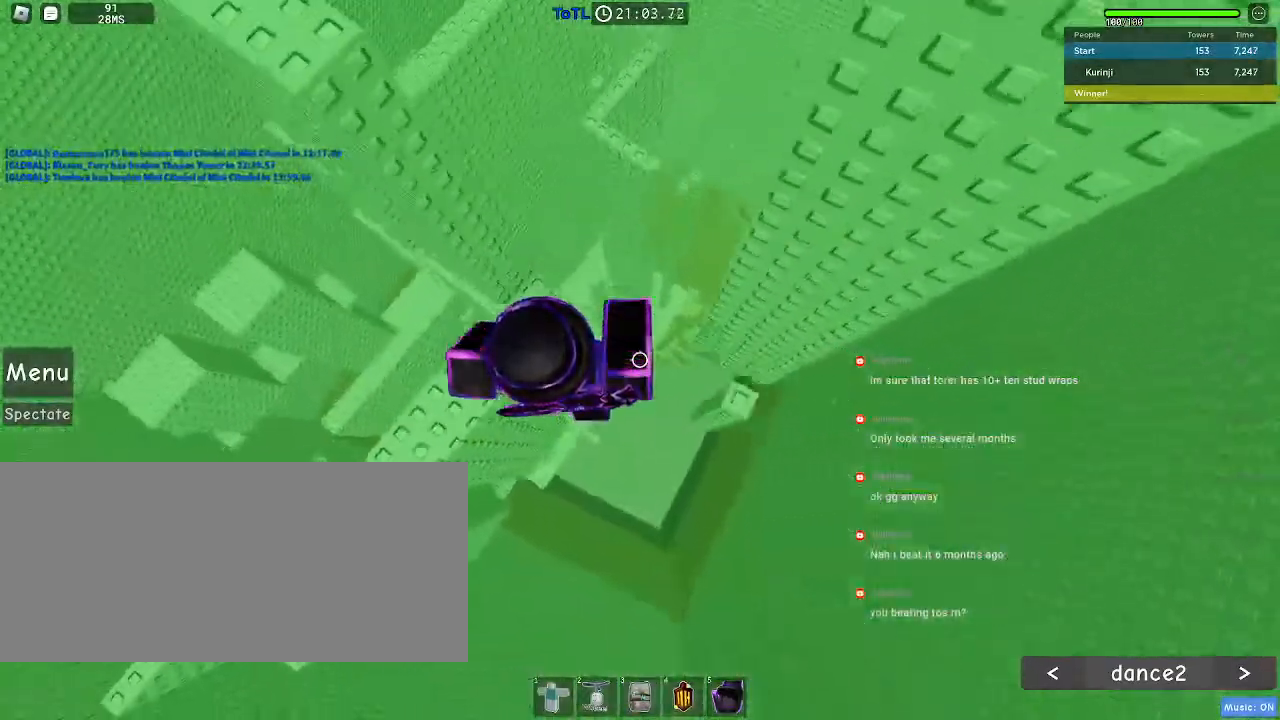
{"keys": [], "mouse": [], "events": [[300, "d", "up"]]}
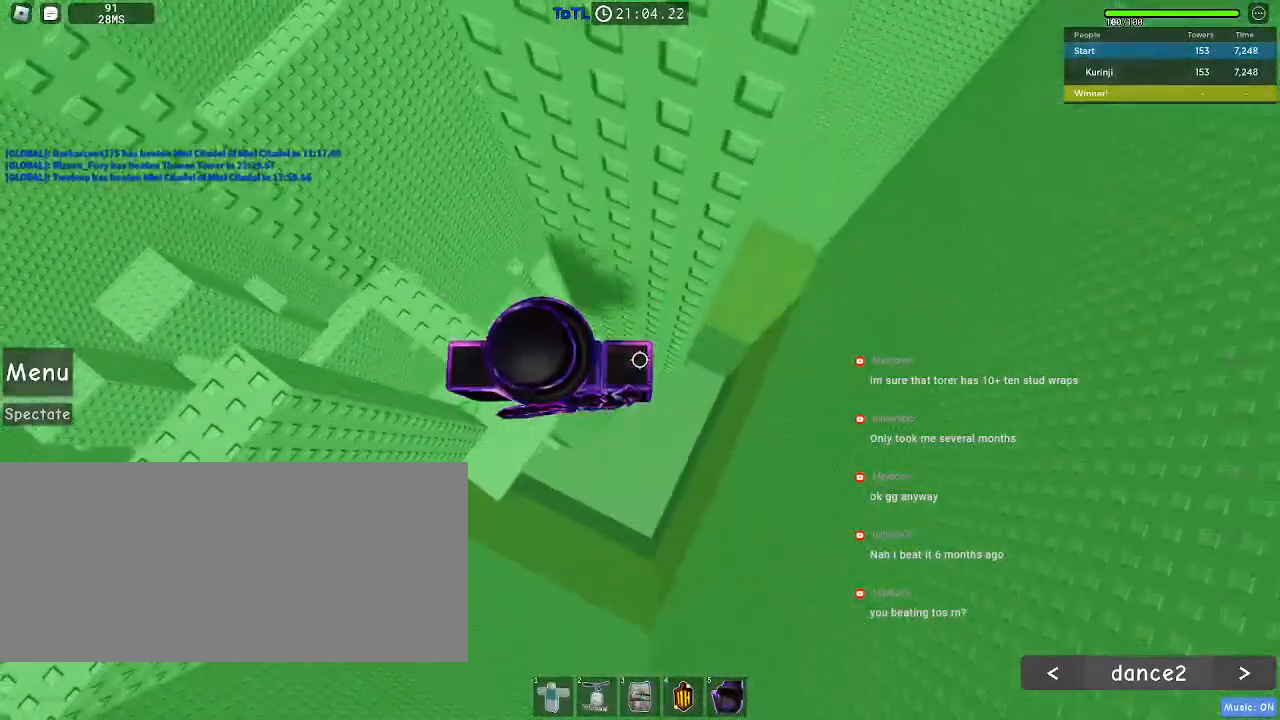
{"keys": ["d", "space"], "mouse": [], "events": [[50, "mouse_wheel", "down"], [200, "mouse_wheel", "up"], [333, "d", "down"], [467, "space", "down"]]}
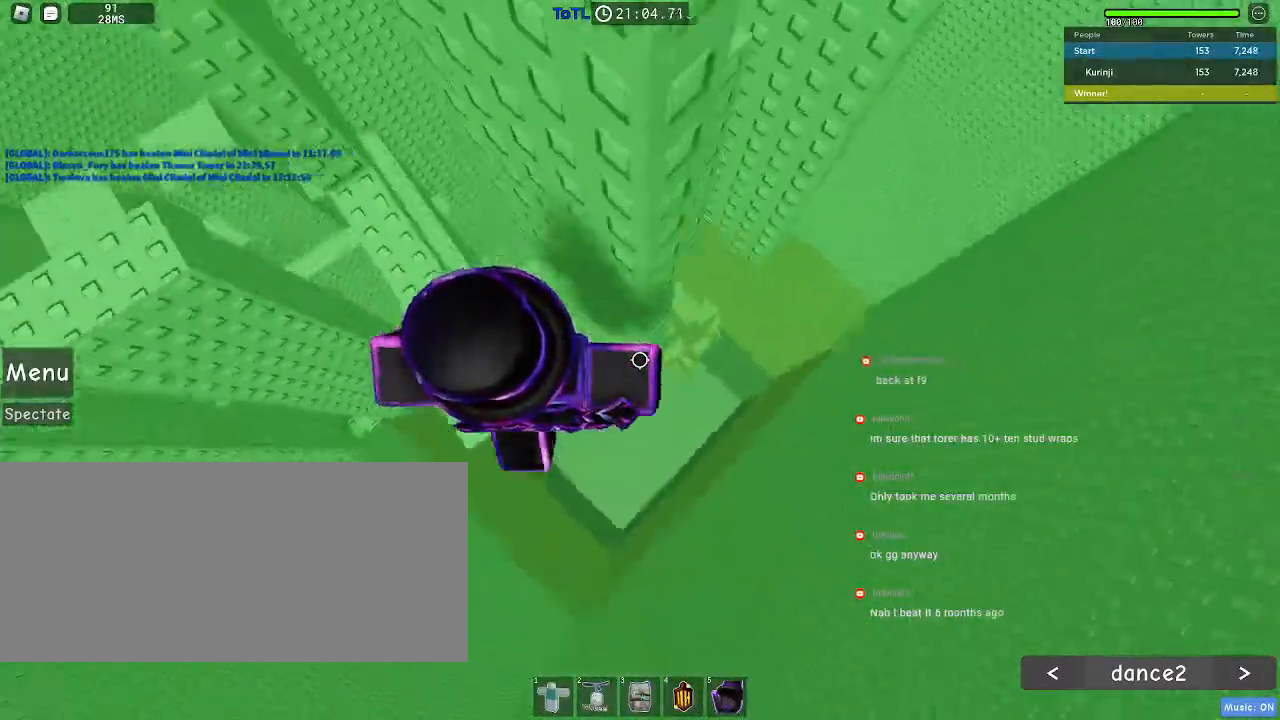
{"keys": ["d"], "mouse": []}
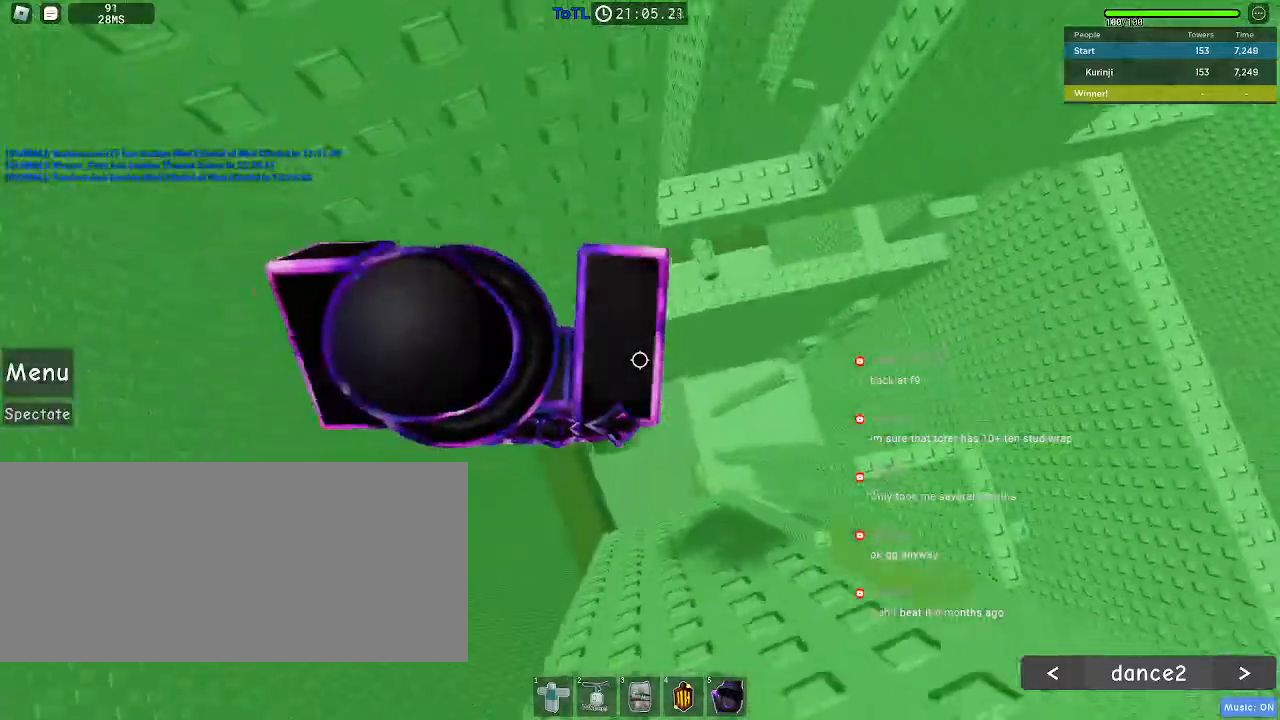
{"keys": [], "mouse": [], "events": [[33, "d", "up"]]}
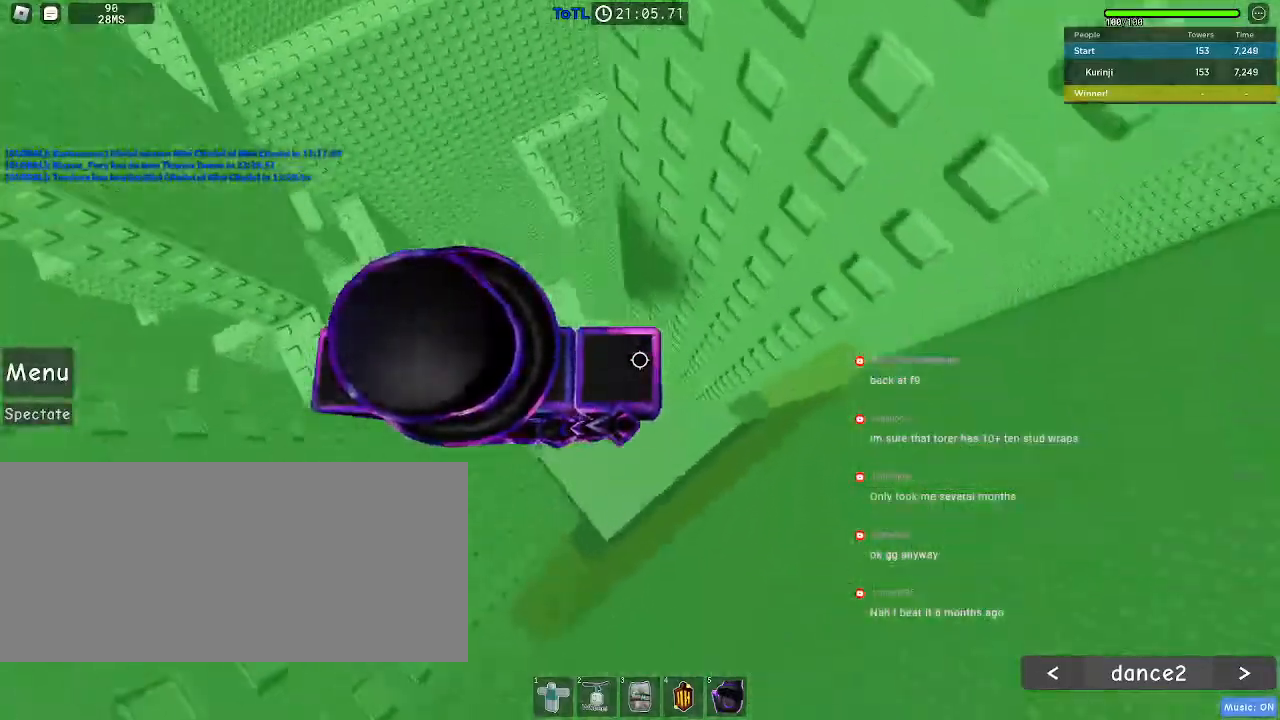
{"keys": ["d"], "mouse": [], "events": [[17, "d", "down"], [200, "space", "down"], [267, "space", "up"]]}
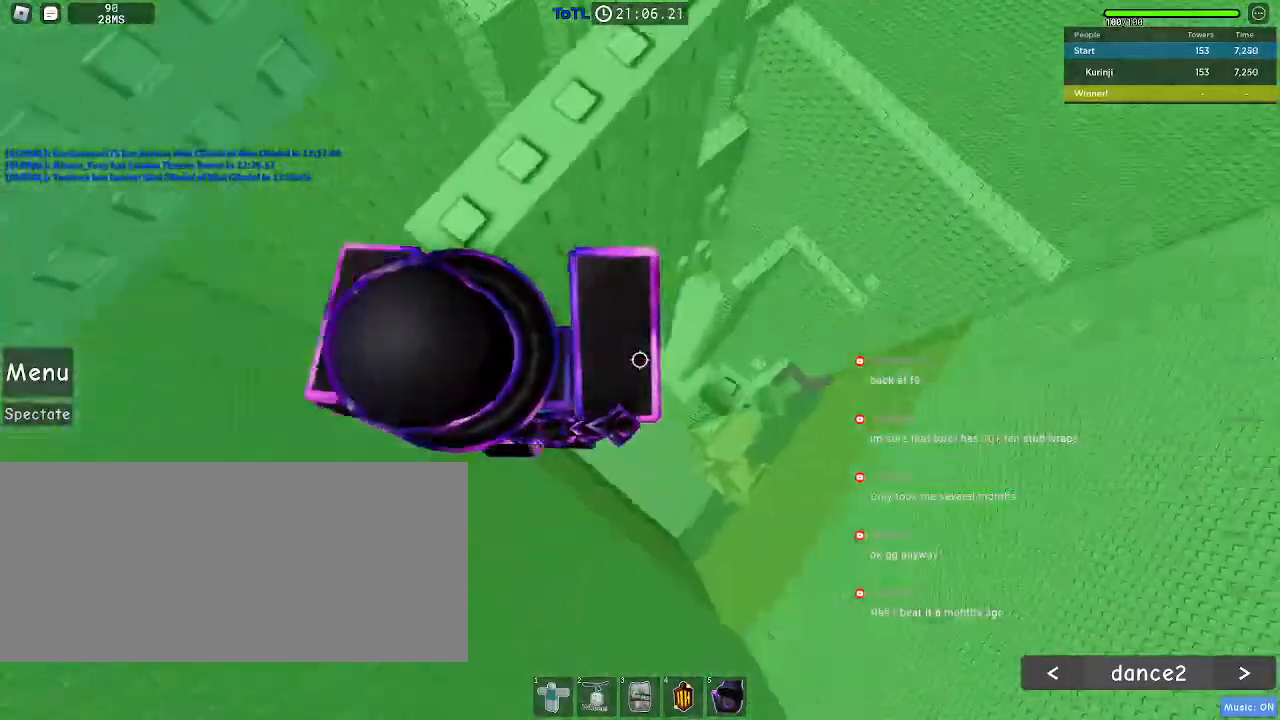
{"keys": ["a", "r"], "mouse": [], "events": [[233, "d", "up"], [350, "space", "down"], [367, "a", "down"], [433, "space", "up"], [500, "r", "down"]]}
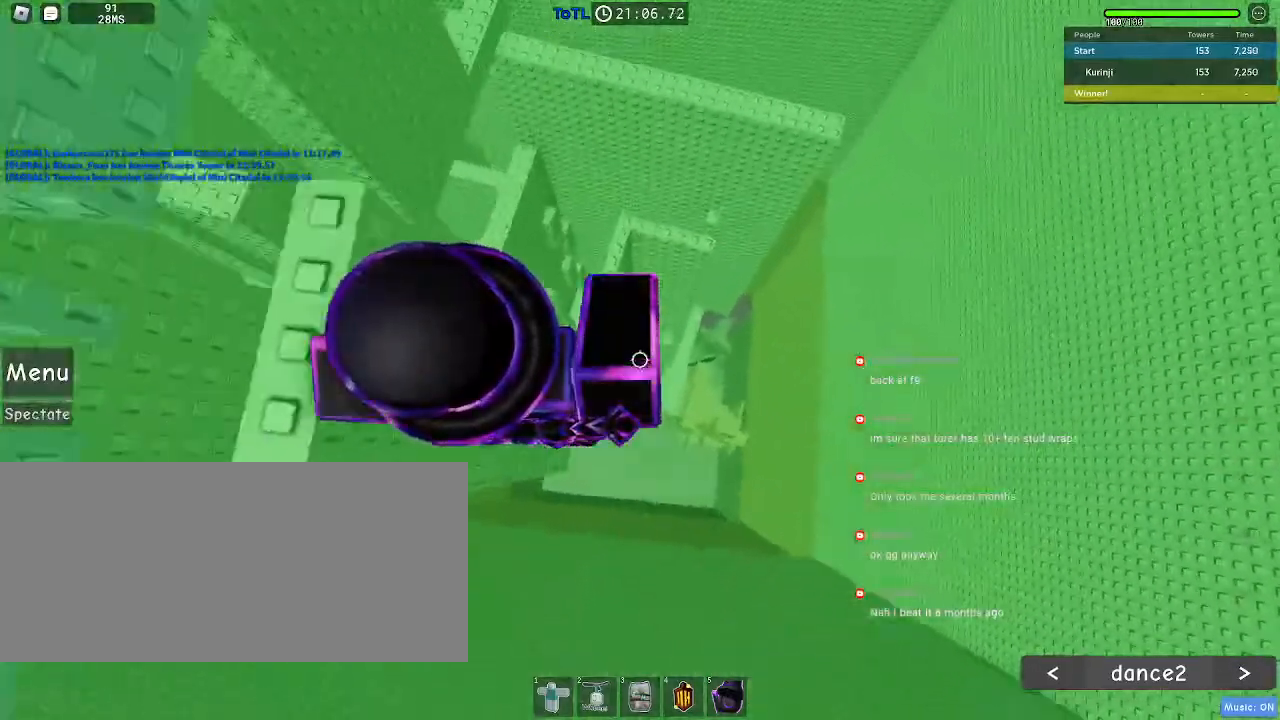
{"keys": [], "mouse": ["wheel"], "events": [[33, "r", "up"], [183, "a", "up"], [350, "mouse_wheel", "down"]]}
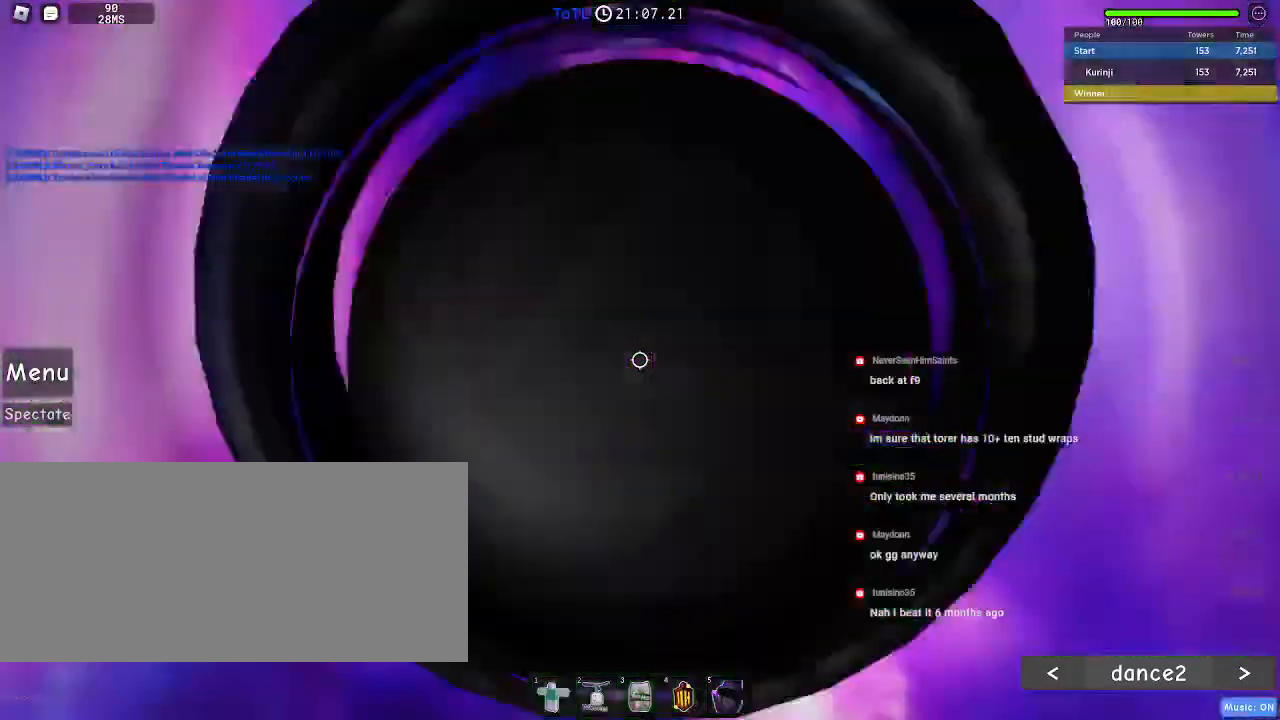
{"keys": ["w"], "mouse": [], "events": [[250, "mouse_wheel", "up"], [267, "space", "down"], [350, "space", "up"], [500, "w", "down"]]}
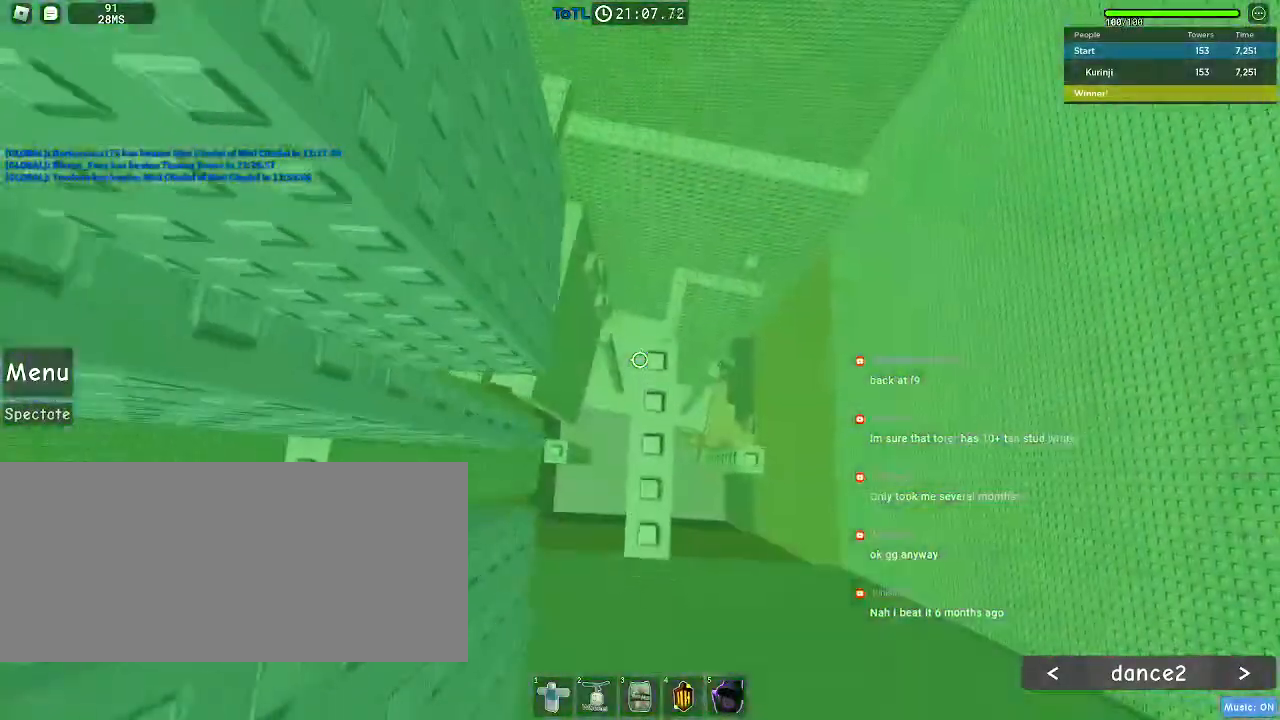
{"keys": [], "mouse": [], "events": [[100, "w", "up"]]}
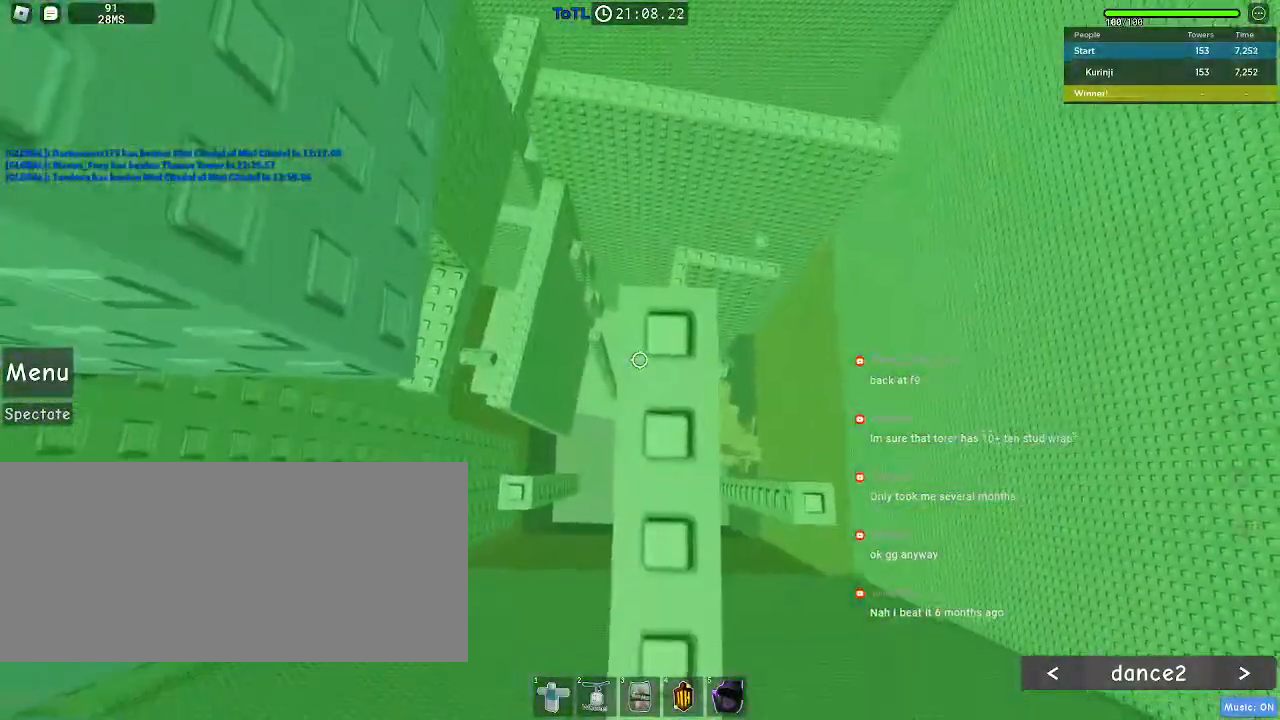
{"keys": ["a"], "mouse": [], "events": [[167, "a", "down"], [250, "space", "down"], [317, "space", "up"]]}
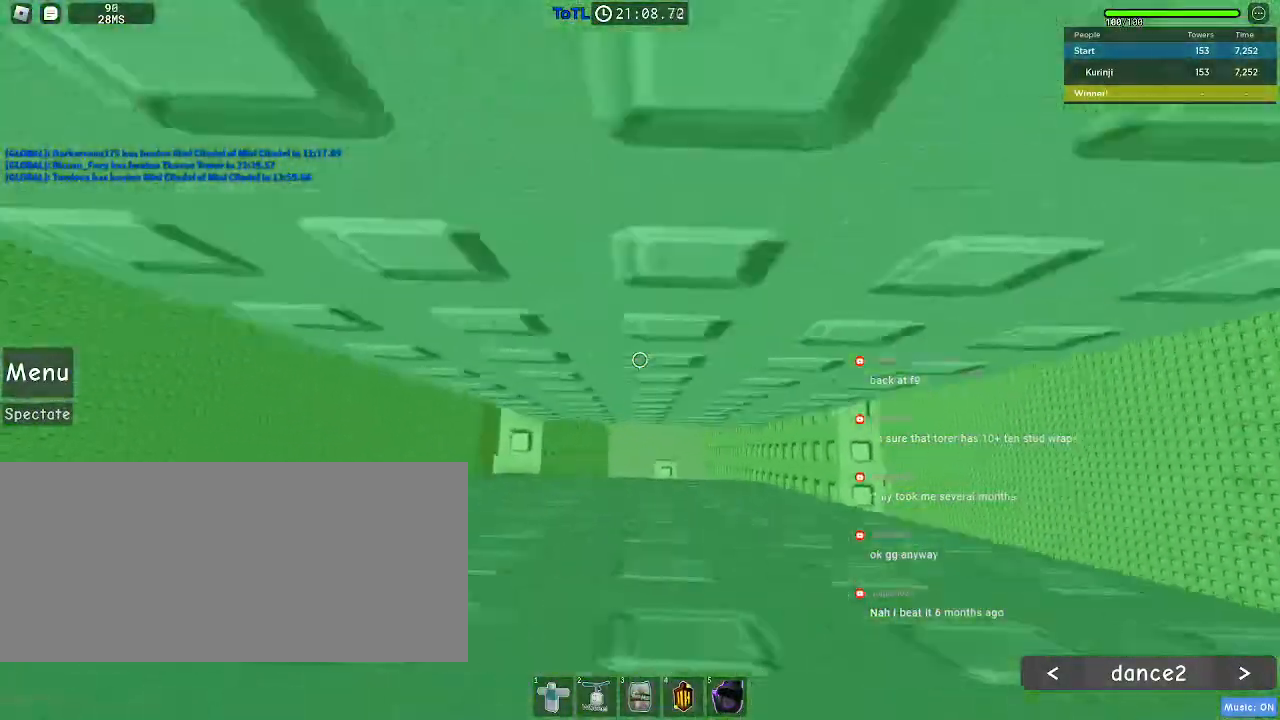
{"keys": ["w"], "mouse": [], "events": [[117, "a", "up"], [417, "w", "down"]]}
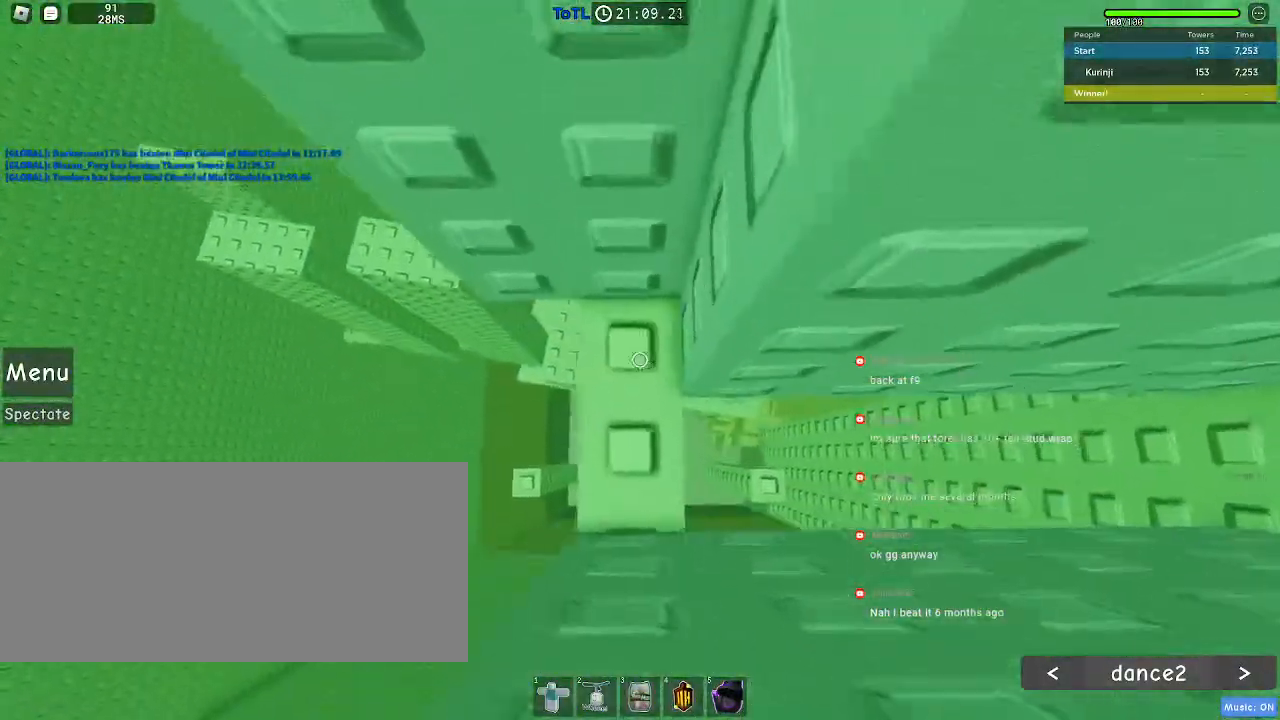
{"keys": [], "mouse": [], "events": [[500, "w", "up"]]}
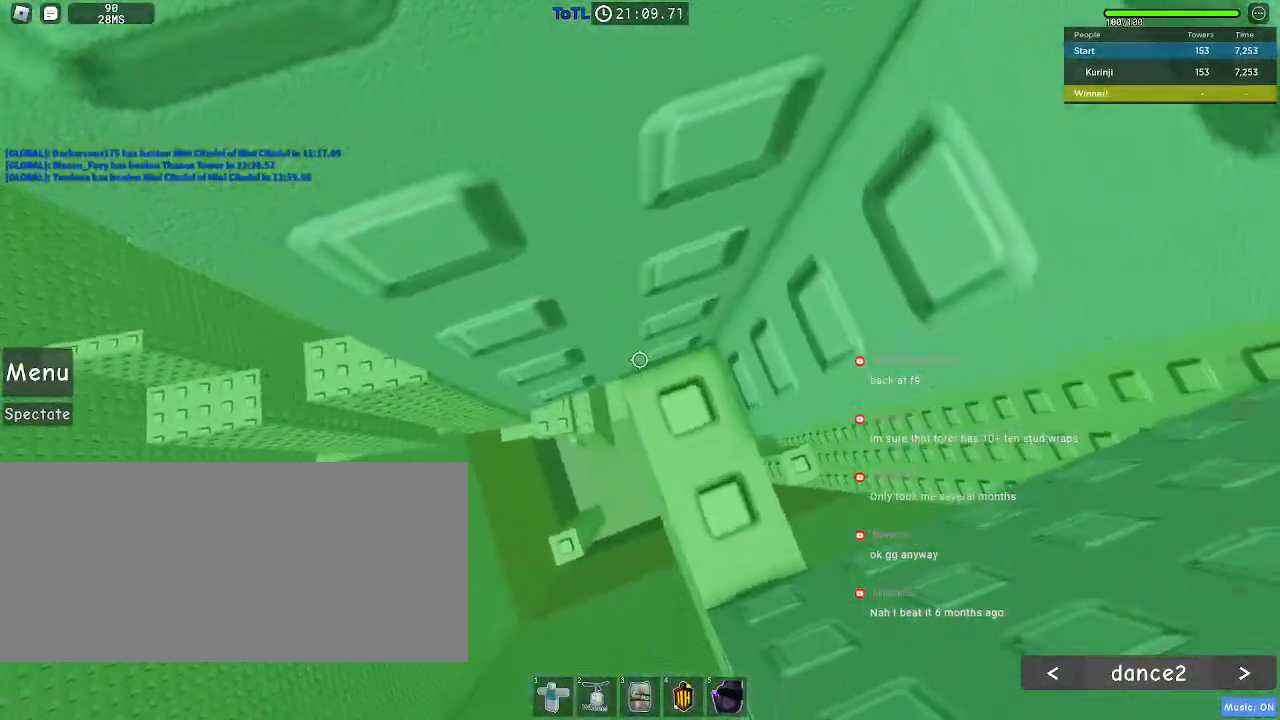
{"keys": ["a"], "mouse": [], "events": [[133, "a", "down"], [250, "space", "down"], [333, "space", "up"]]}
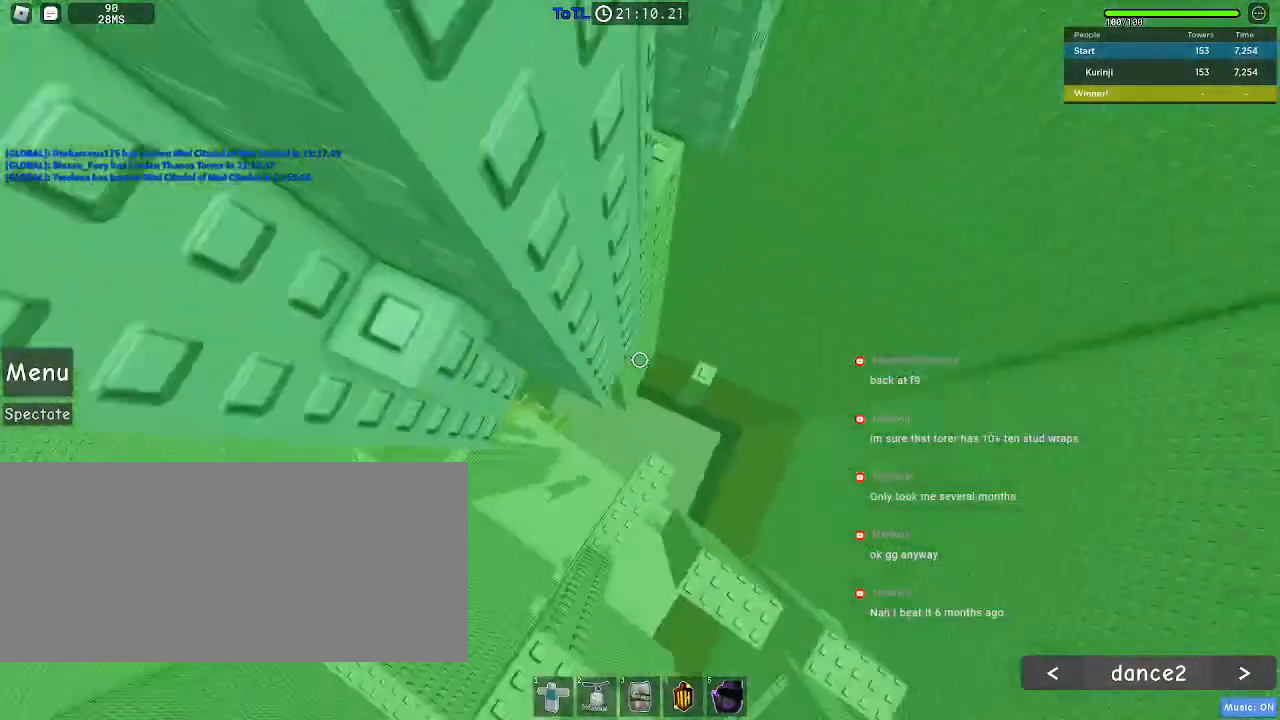
{"keys": ["a"], "mouse": [], "events": [[133, "w", "down"], [283, "a", "up"], [300, "w", "up"], [383, "space", "down"], [483, "a", "down"], [500, "space", "up"]]}
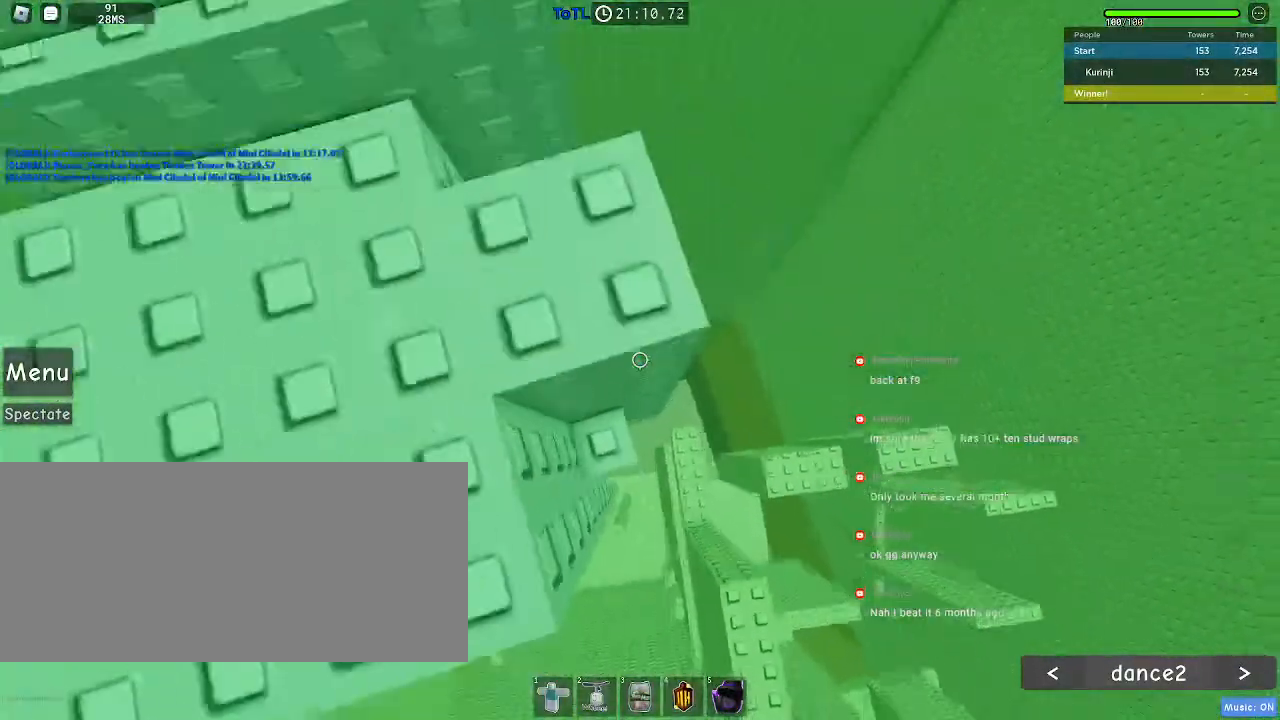
{"keys": [], "mouse": ["wheel"], "events": [[33, "w", "down"], [133, "a", "up"], [150, "w", "up"], [233, "mouse_wheel", "down"]]}
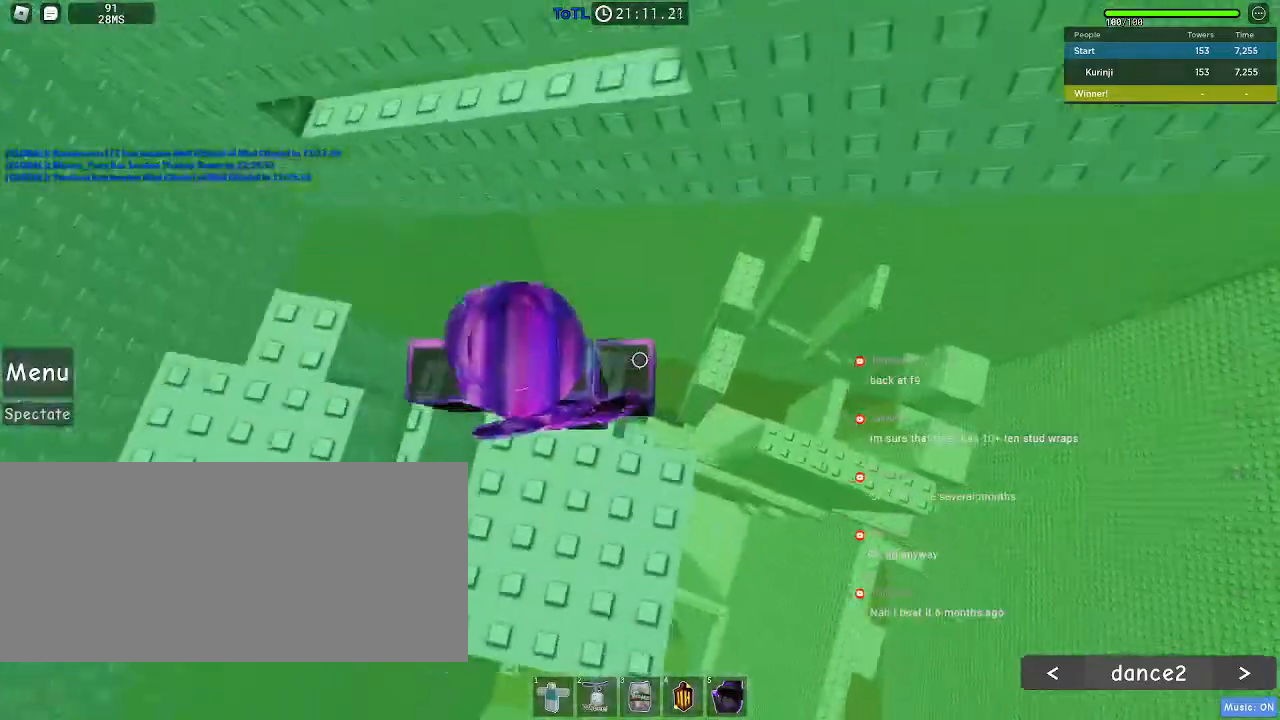
{"keys": ["w"], "mouse": [], "events": [[100, "mouse_wheel", "up"], [100, "space", "down"], [250, "w", "down"], [333, "space", "up"]]}
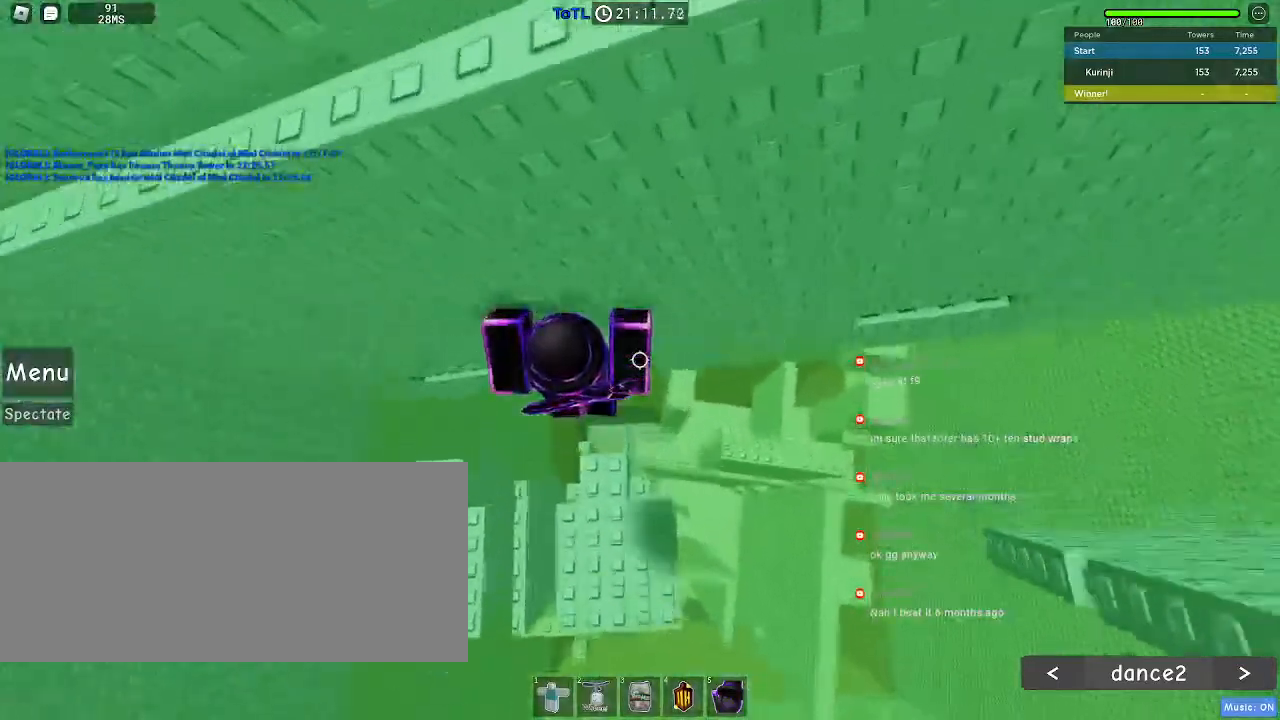
{"keys": [], "mouse": [], "events": [[500, "w", "up"]]}
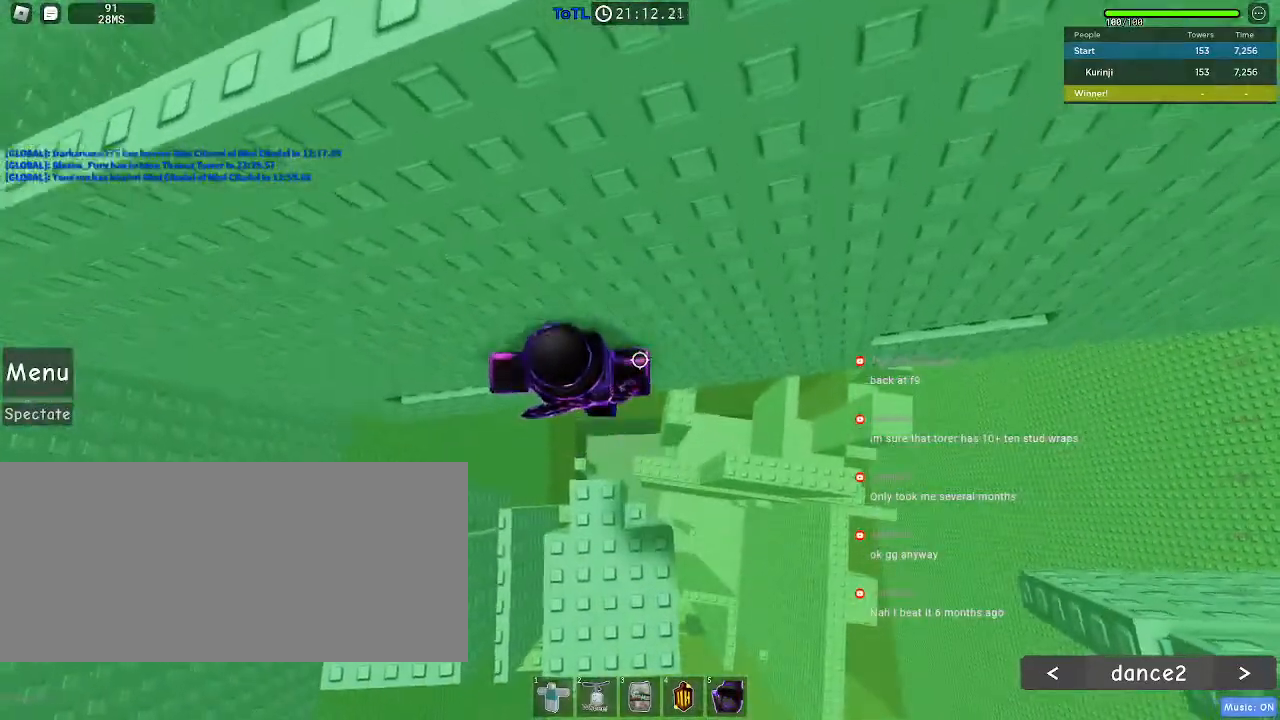
{"keys": ["d", "space"], "mouse": ["right"], "events": [[67, "mouse_right", "down"], [100, "shift", "down"], [200, "shift", "up"], [333, "d", "down"], [350, "shift", "down"], [433, "space", "down"], [483, "shift", "up"]]}
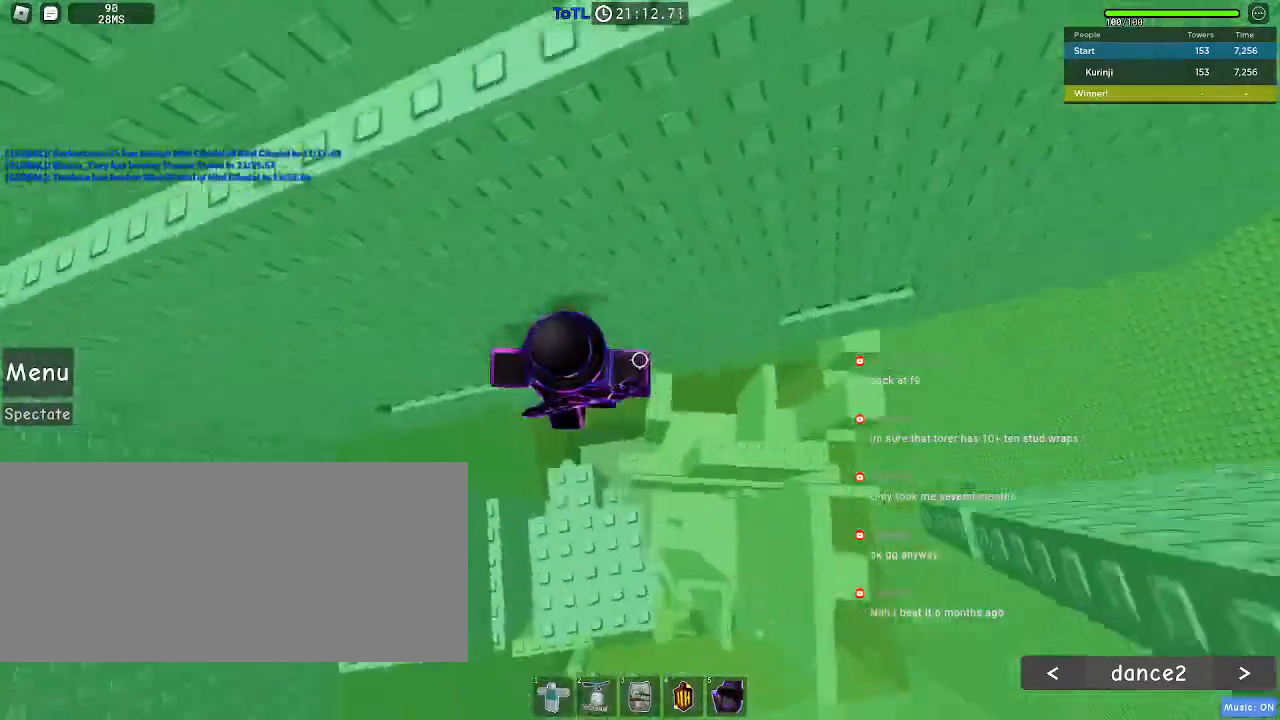
{"keys": ["d", "w"], "mouse": ["right"], "events": [[33, "space", "up"], [300, "w", "down"]]}
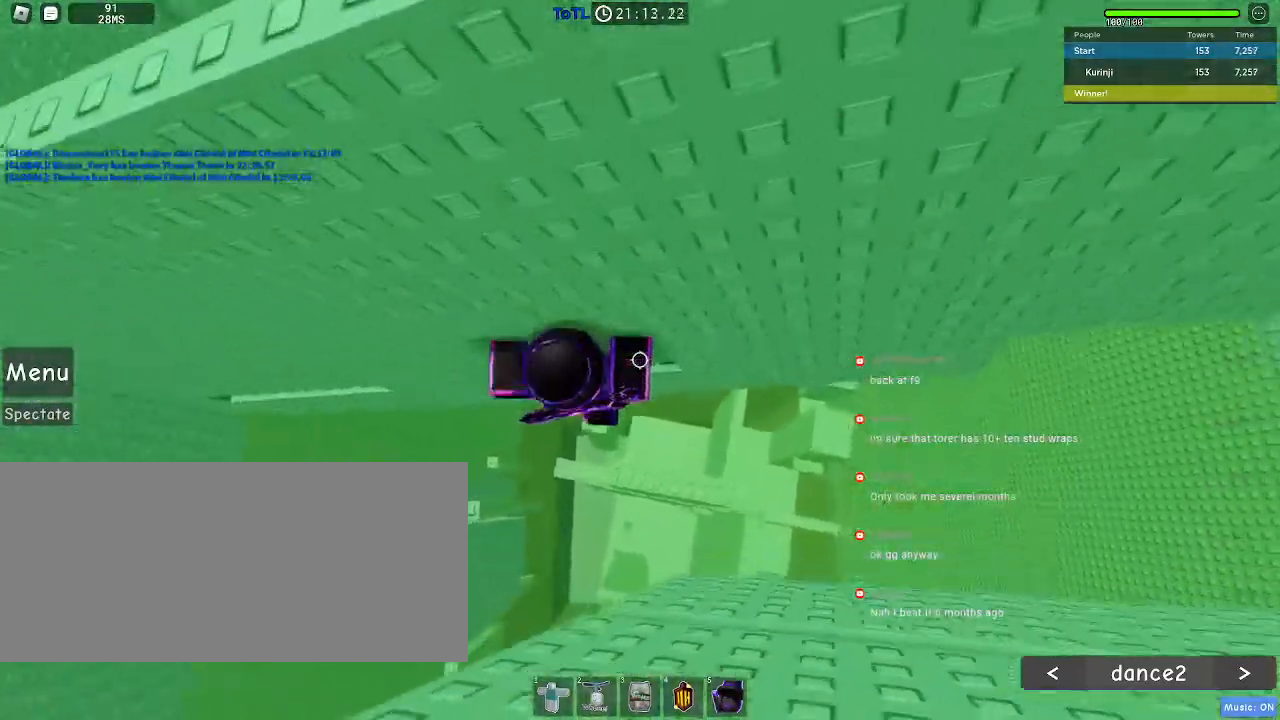
{"keys": ["shift"], "mouse": ["right"], "events": [[83, "mouse_right", "up"], [317, "d", "up"], [350, "w", "up"], [433, "mouse_right", "down"], [433, "shift", "down"]]}
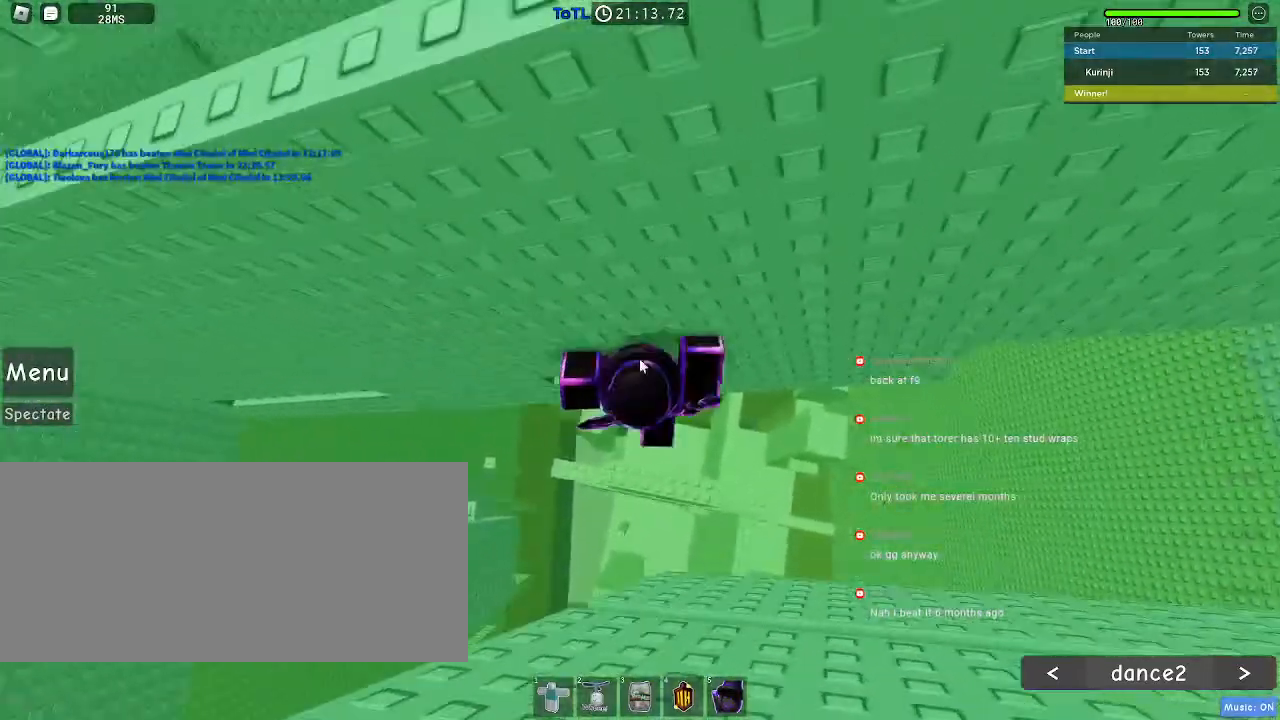
{"keys": [], "mouse": ["right"], "events": [[50, "shift", "up"]]}